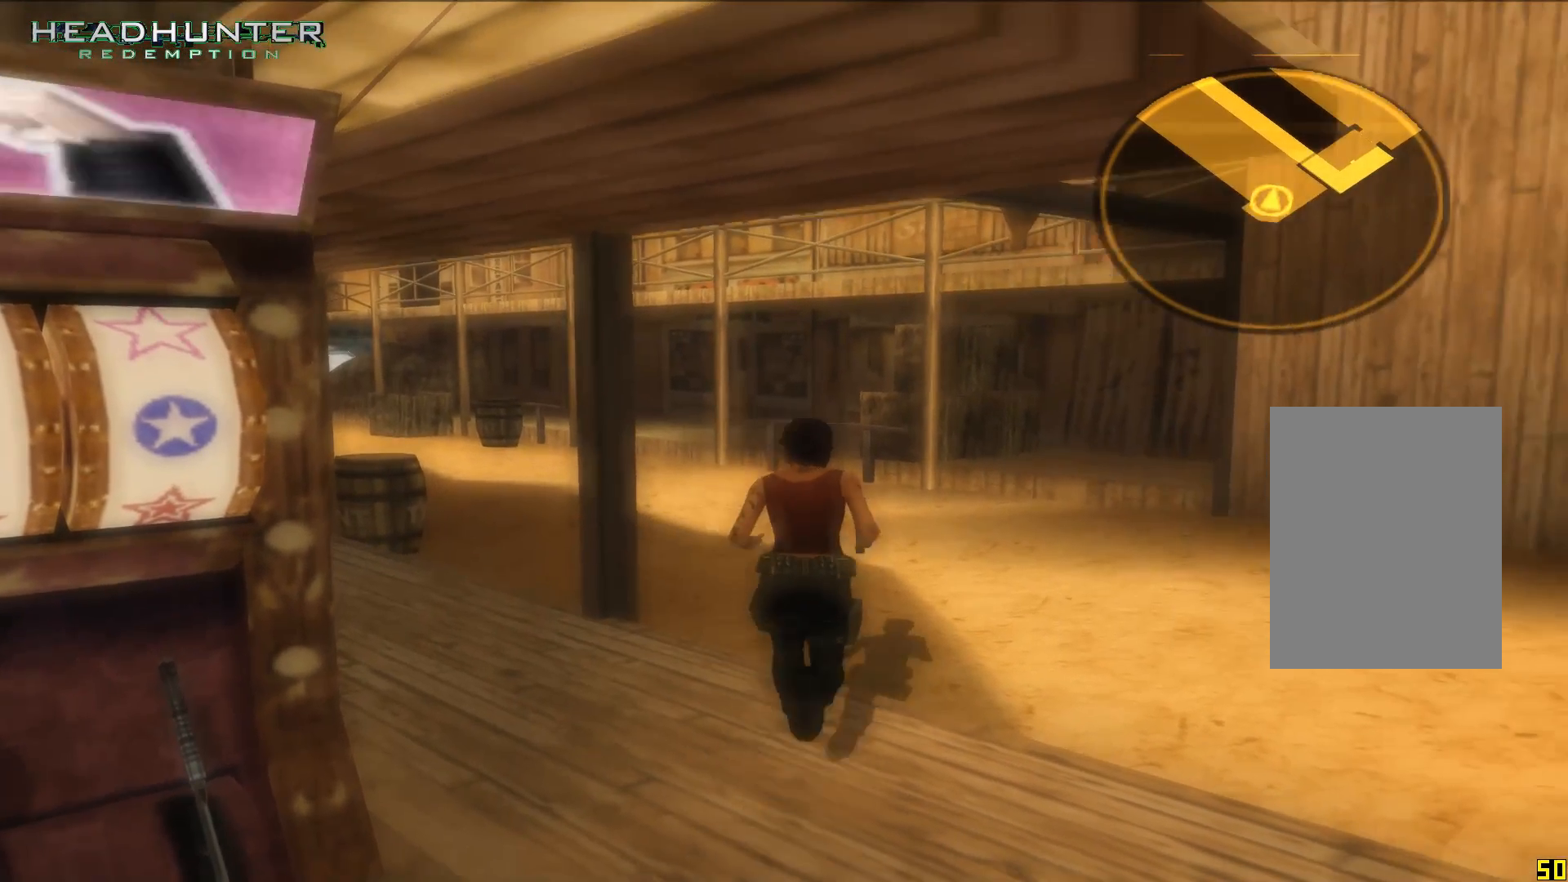
Gameplay with a controller (Xbox layout); each line is a JSON object with the inputs held at the frame after it. "events" lists button and stick changes between this image and that frame as [ms after this image, input, new state], when the widget could be followed in between. Not read: L3.
{"buttons": [], "left_stick": "up", "right_stick": "center", "events": [[50, "right_stick", "left"], [300, "right_stick", "center"]]}
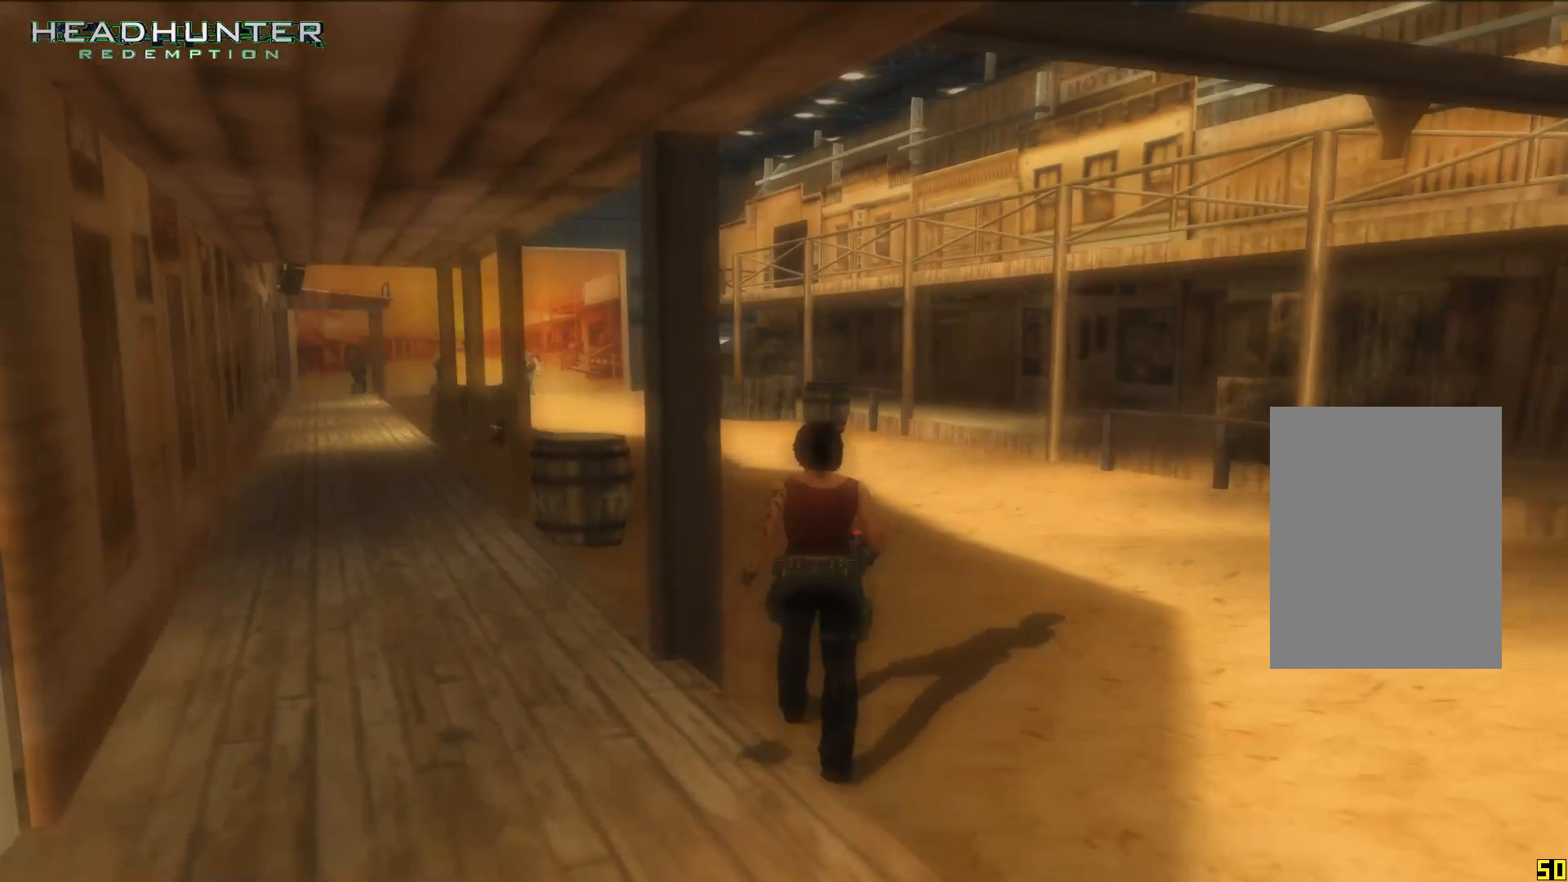
{"buttons": [], "left_stick": "up-left", "right_stick": "center", "events": [[500, "left_stick", "up-left"]]}
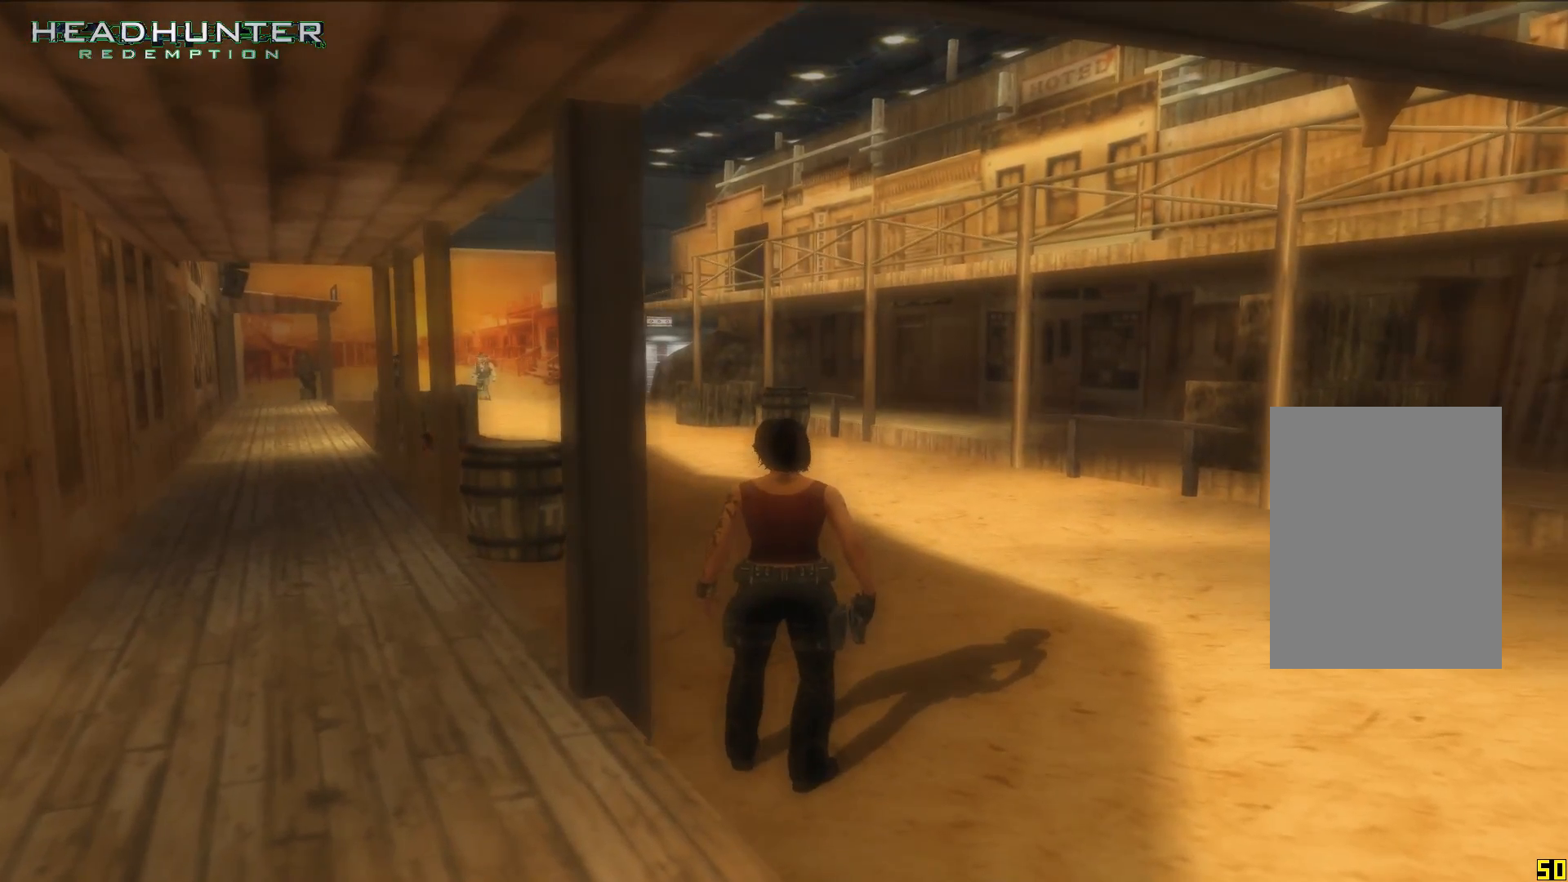
{"buttons": [], "left_stick": "up", "right_stick": "center", "events": [[117, "left_stick", "up"]]}
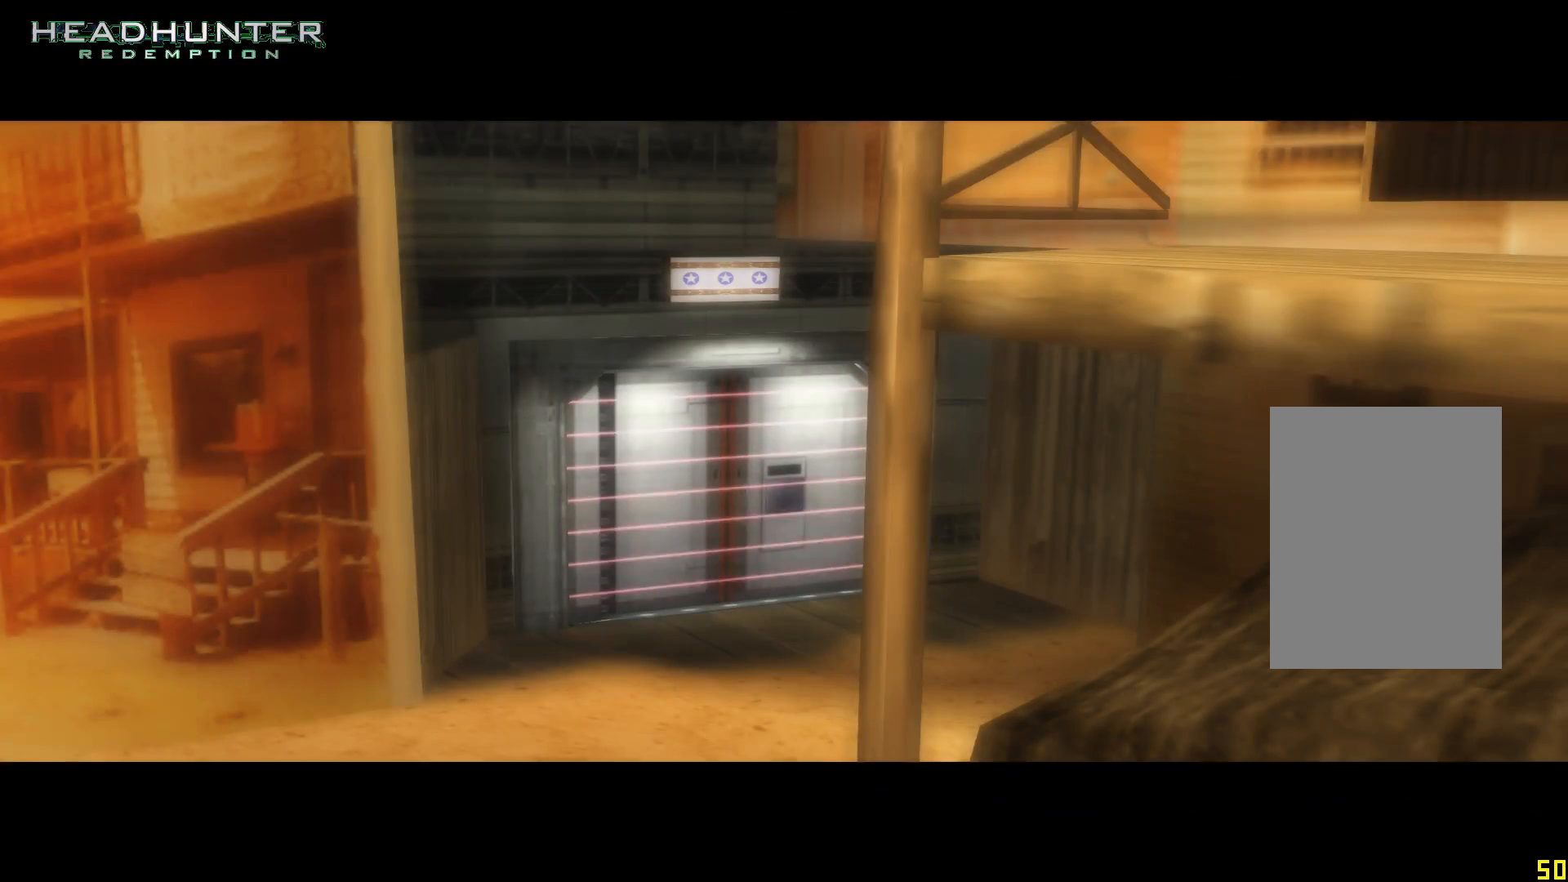
{"buttons": [], "left_stick": "up", "right_stick": "center", "events": []}
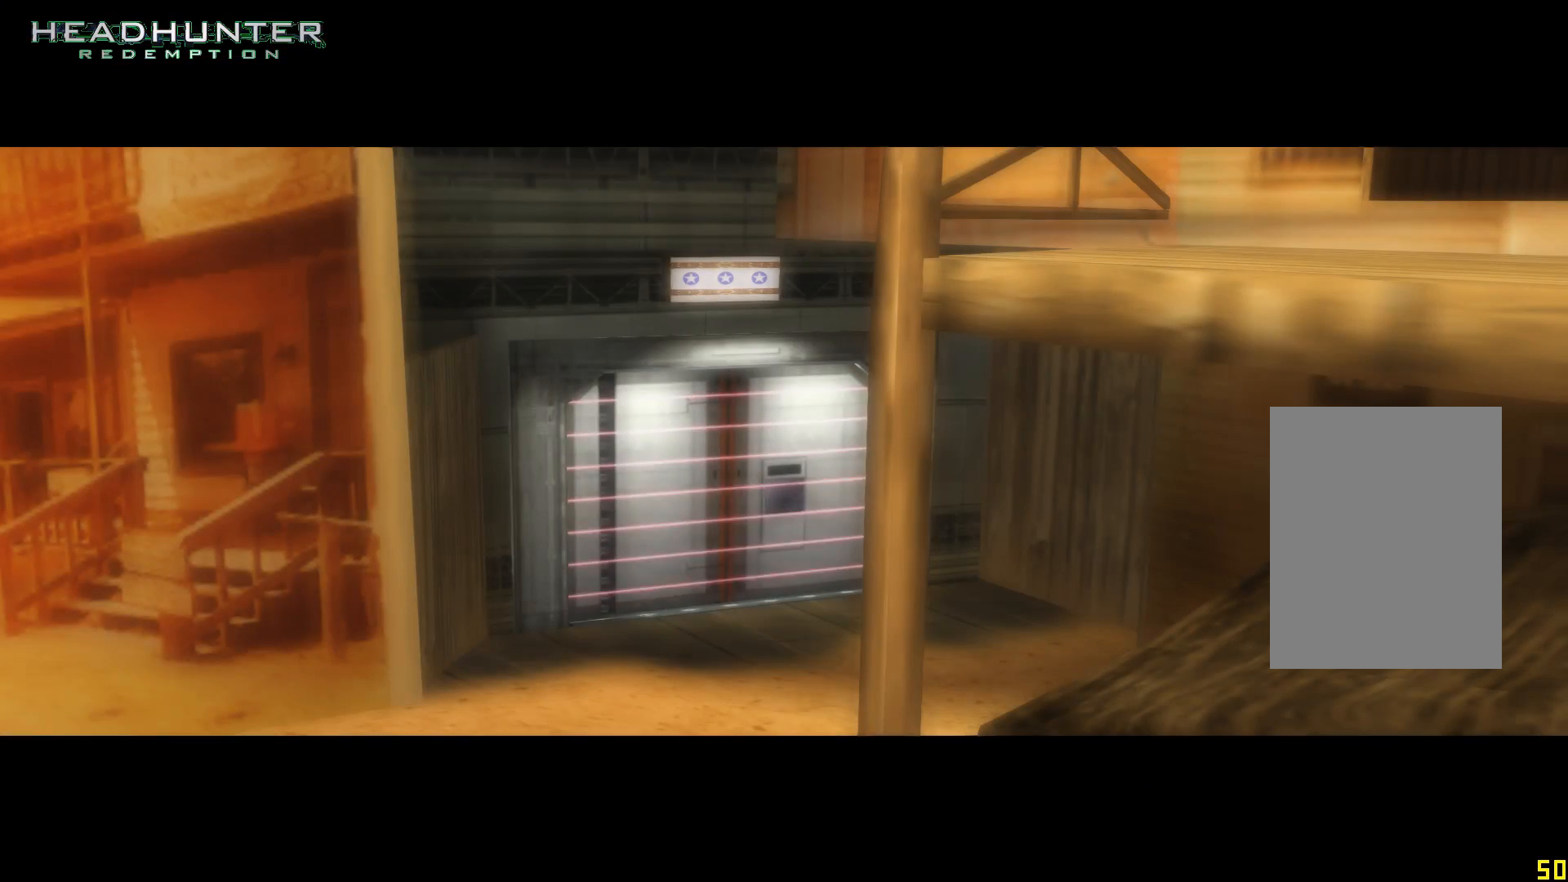
{"buttons": [], "left_stick": "up", "right_stick": "center", "events": []}
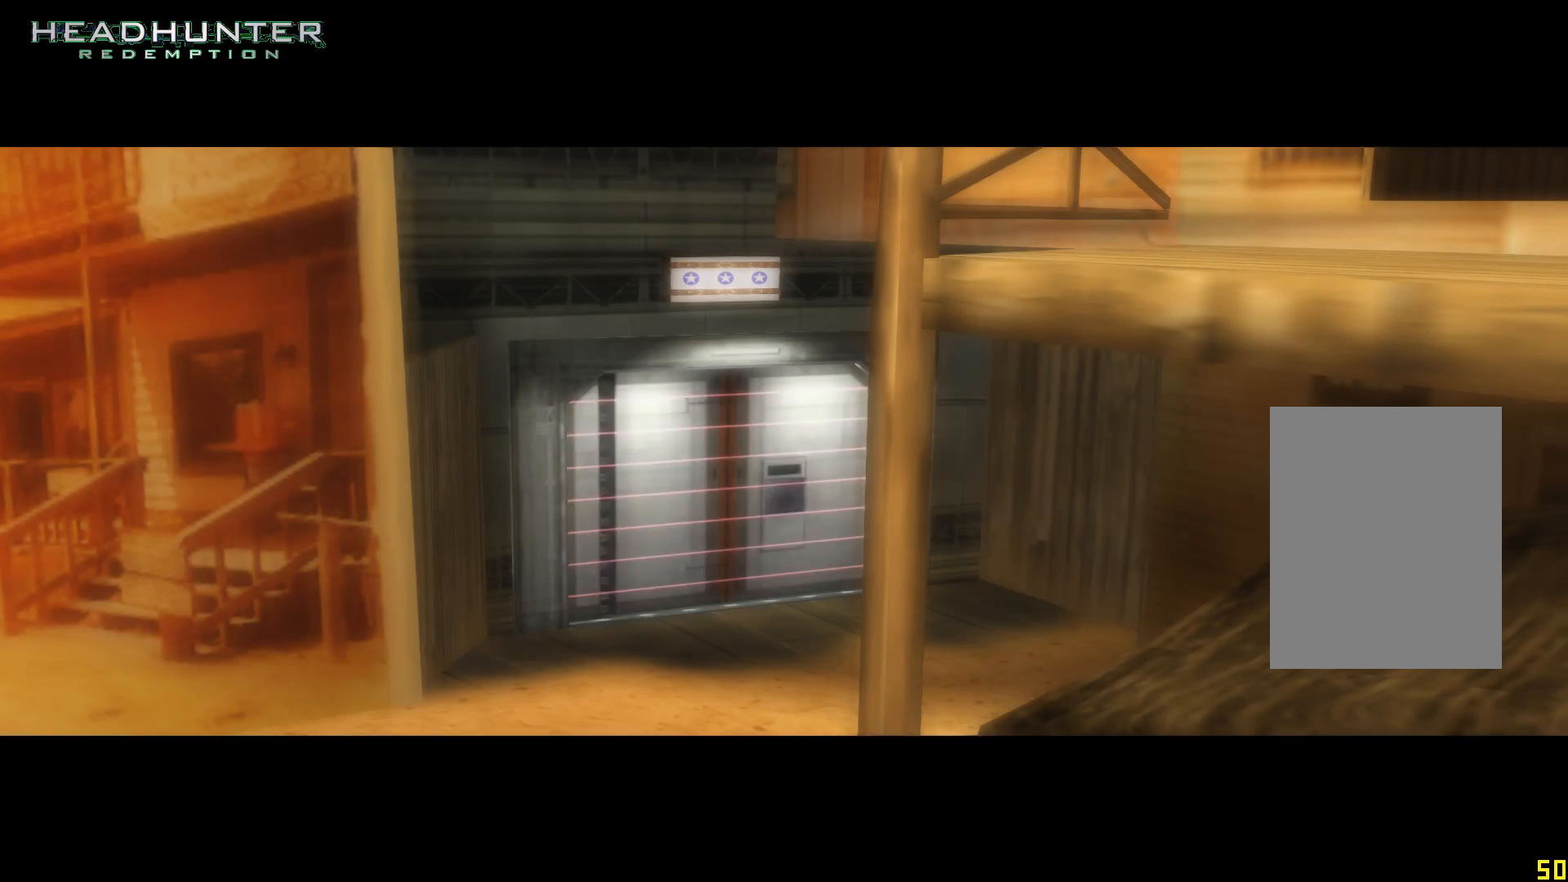
{"buttons": [], "left_stick": "up", "right_stick": "center", "events": []}
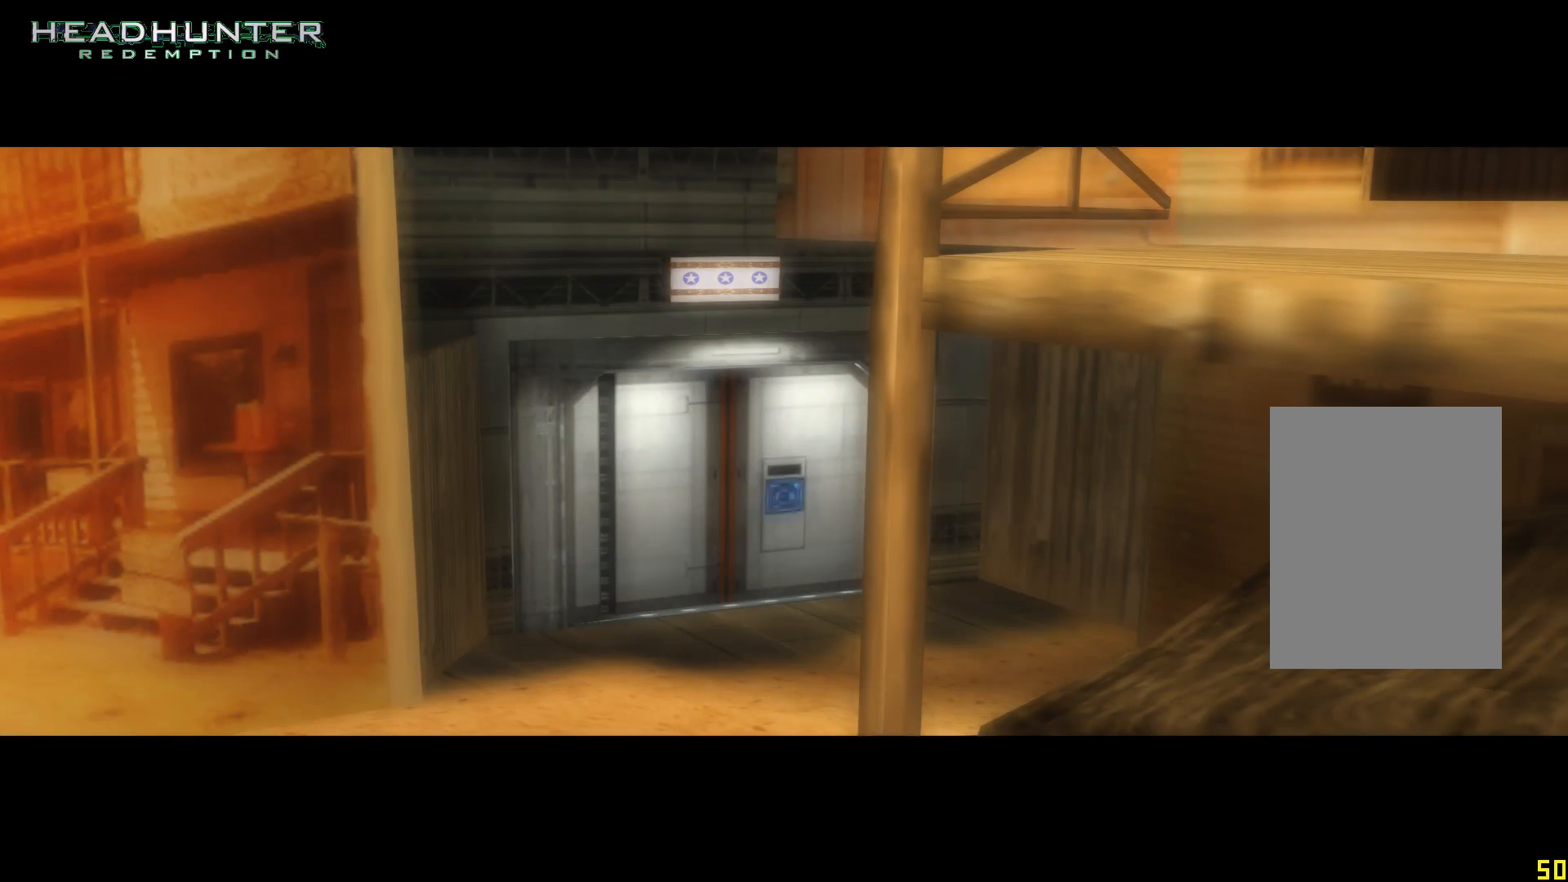
{"buttons": [], "left_stick": "up", "right_stick": "center", "events": []}
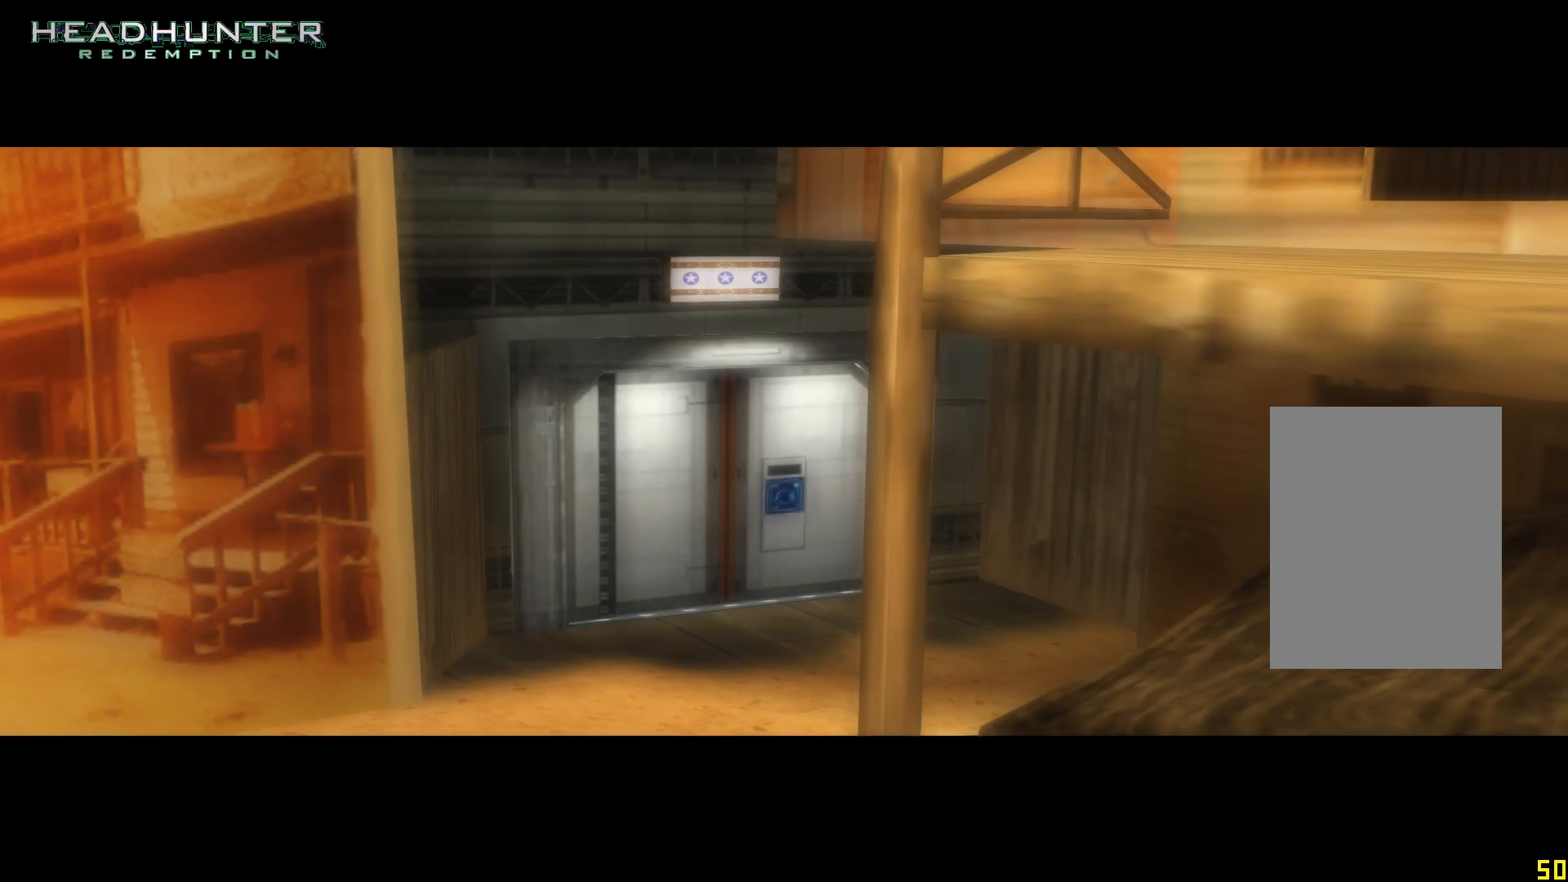
{"buttons": [], "left_stick": "up", "right_stick": "center", "events": []}
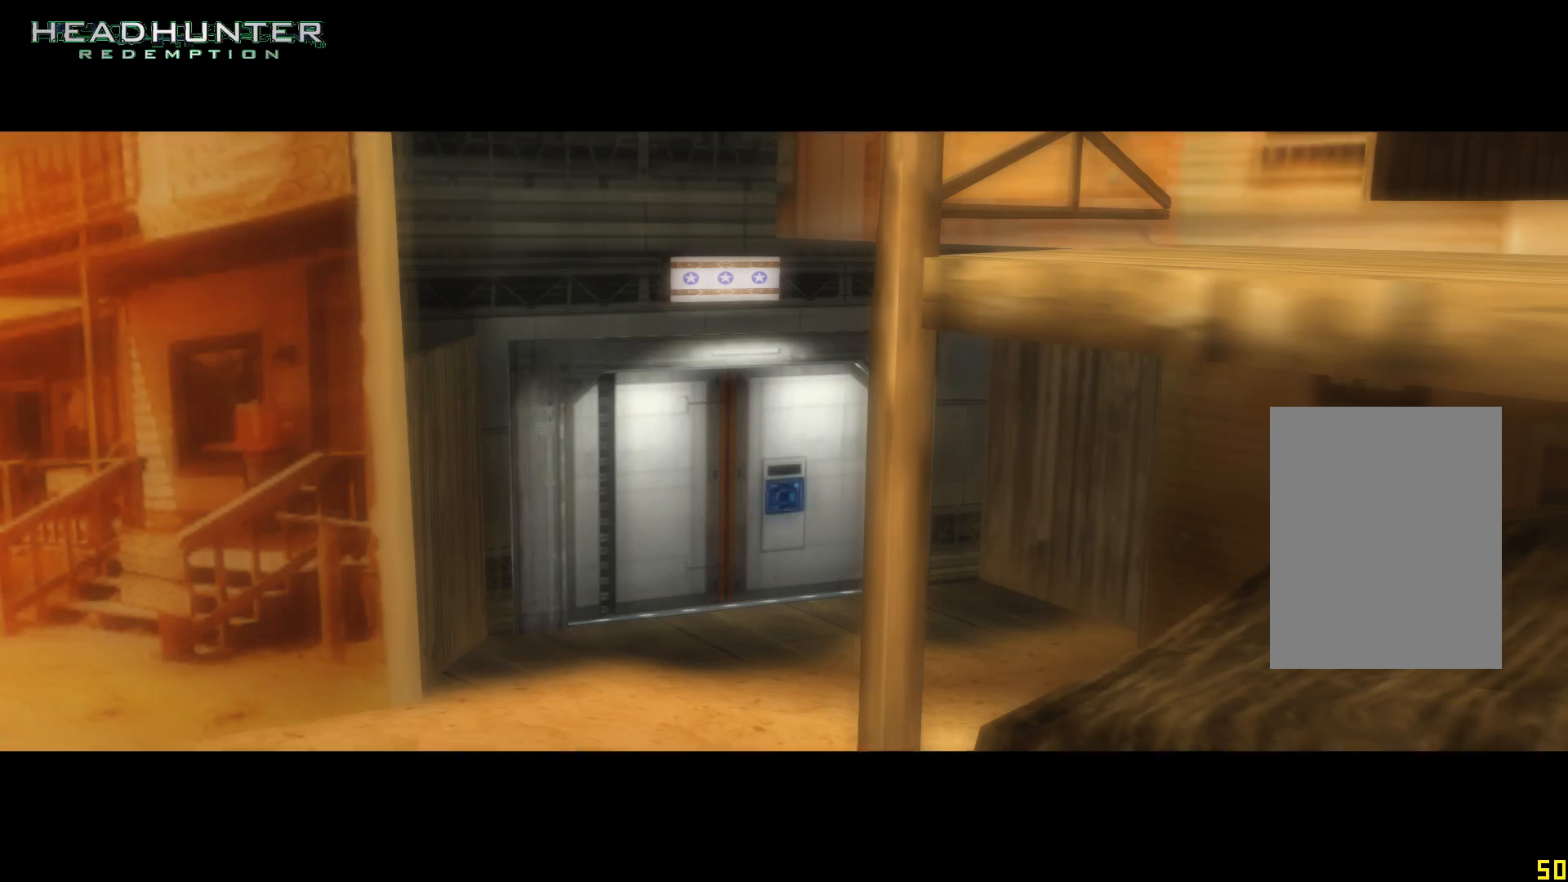
{"buttons": [], "left_stick": "up", "right_stick": "center", "events": []}
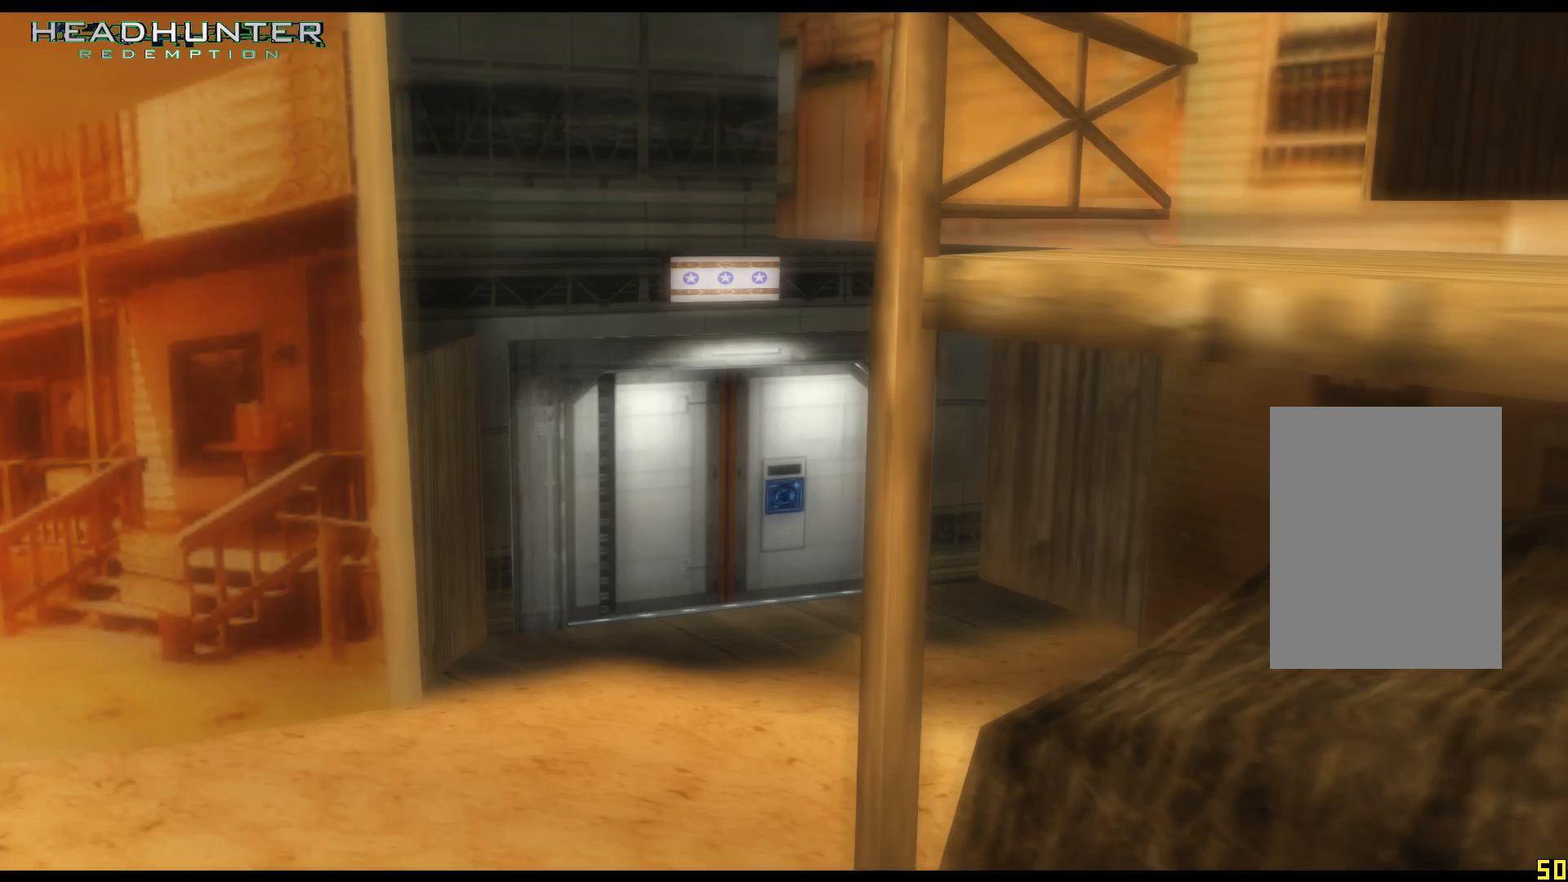
{"buttons": [], "left_stick": "up", "right_stick": "center", "events": []}
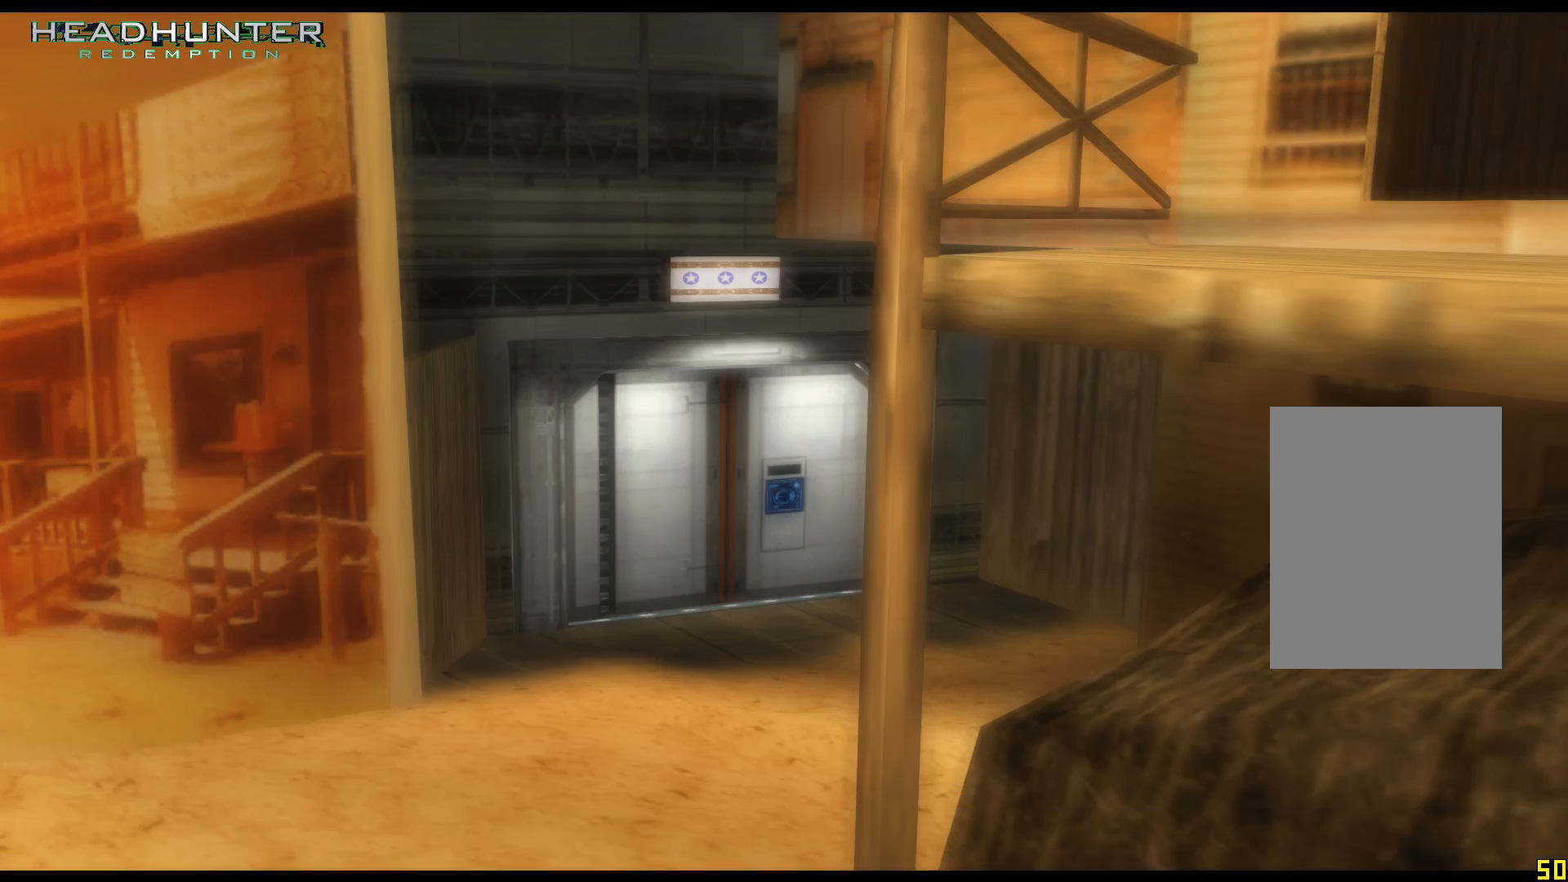
{"buttons": [], "left_stick": "up", "right_stick": "center", "events": []}
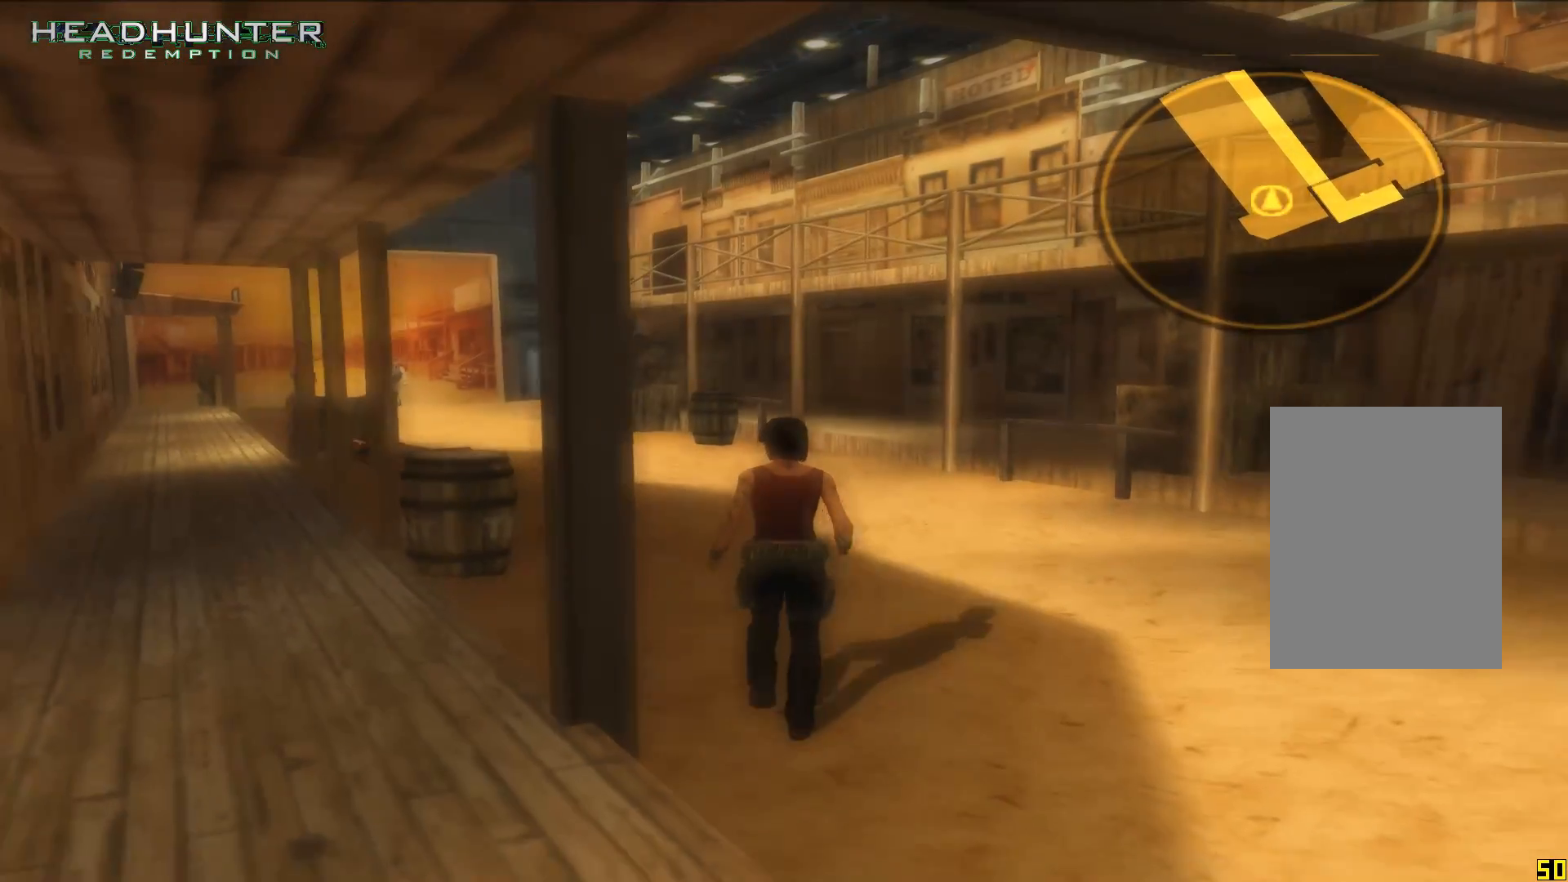
{"buttons": [], "left_stick": "up", "right_stick": "center"}
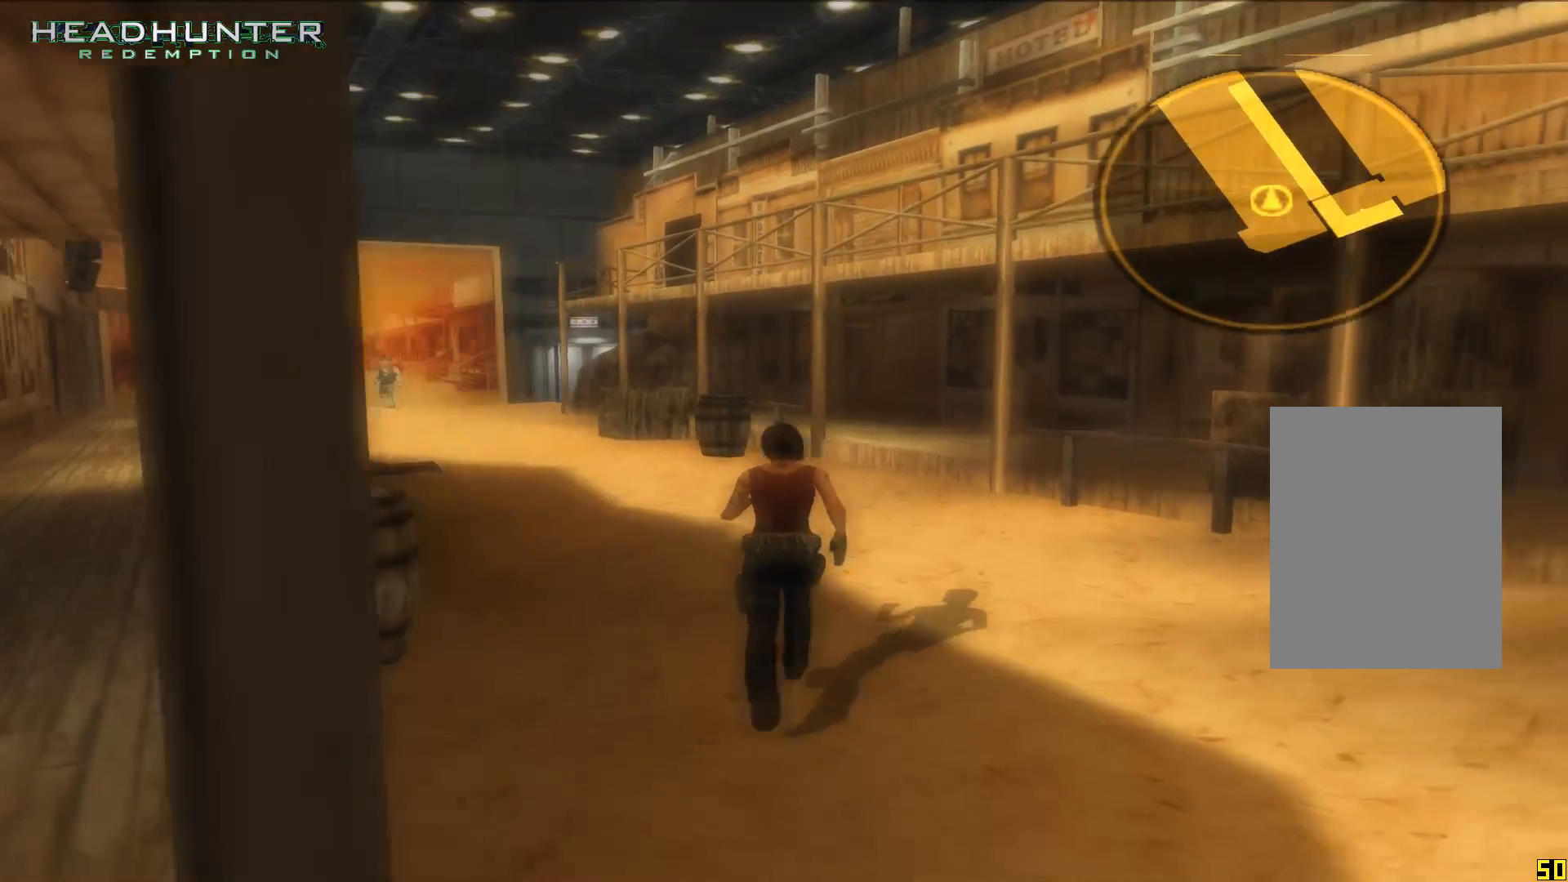
{"buttons": [], "left_stick": "up", "right_stick": "left", "events": [[450, "right_stick", "left"]]}
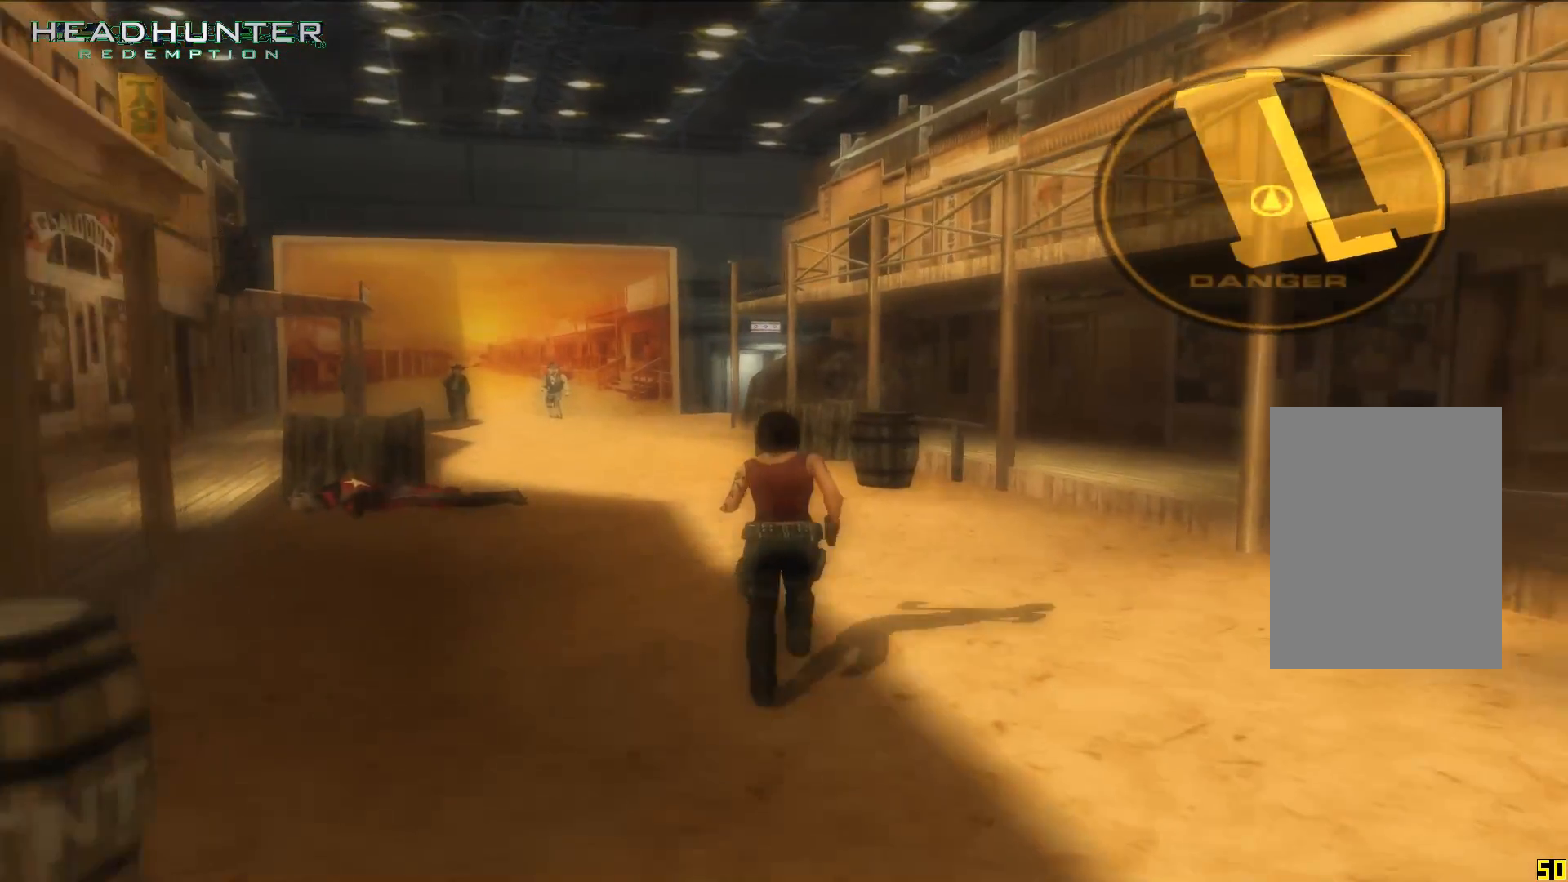
{"buttons": [], "left_stick": "up", "right_stick": "center", "events": [[33, "right_stick", "center"]]}